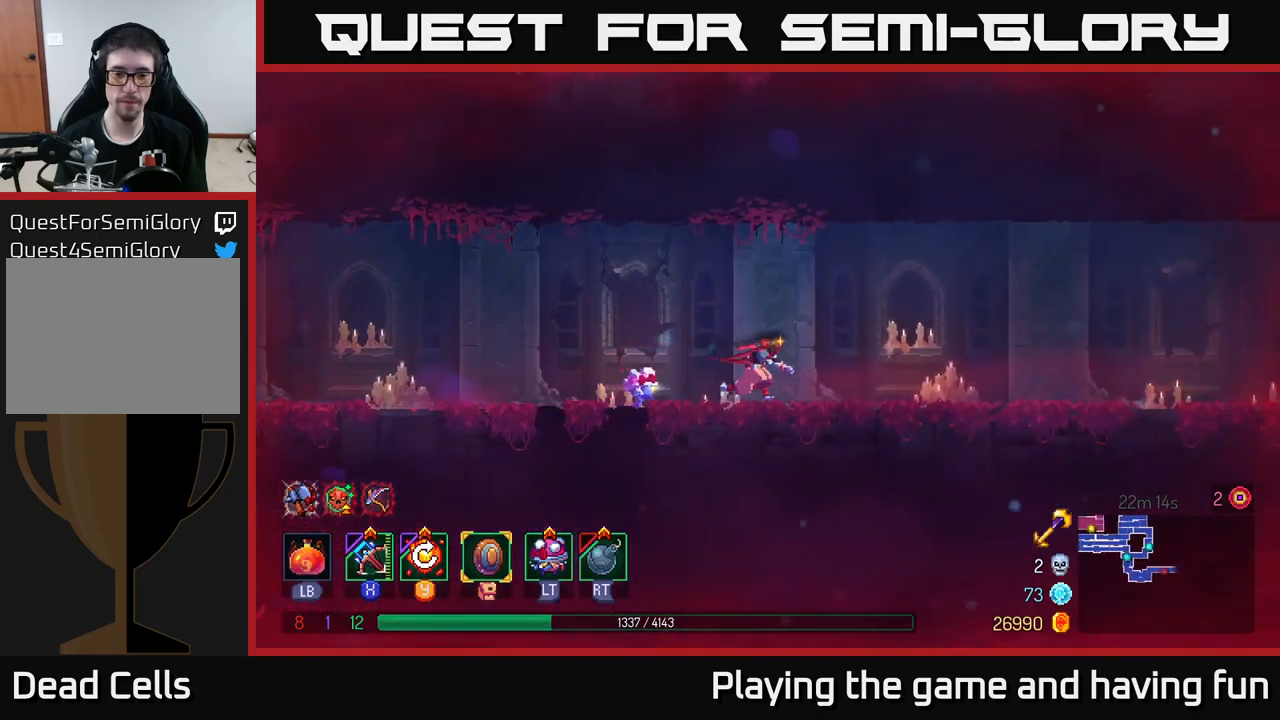
Gameplay with a controller (Xbox layout); each line is a JSON object with the inputs held at the frame after it. "events" lists button and stick changes between this image and that frame as [ms after this image, input, new state], when the widget could be followed in between.
{"buttons": [], "left_stick": "right", "right_stick": "center", "events": [[183, "B", "down"], [350, "B", "up"]]}
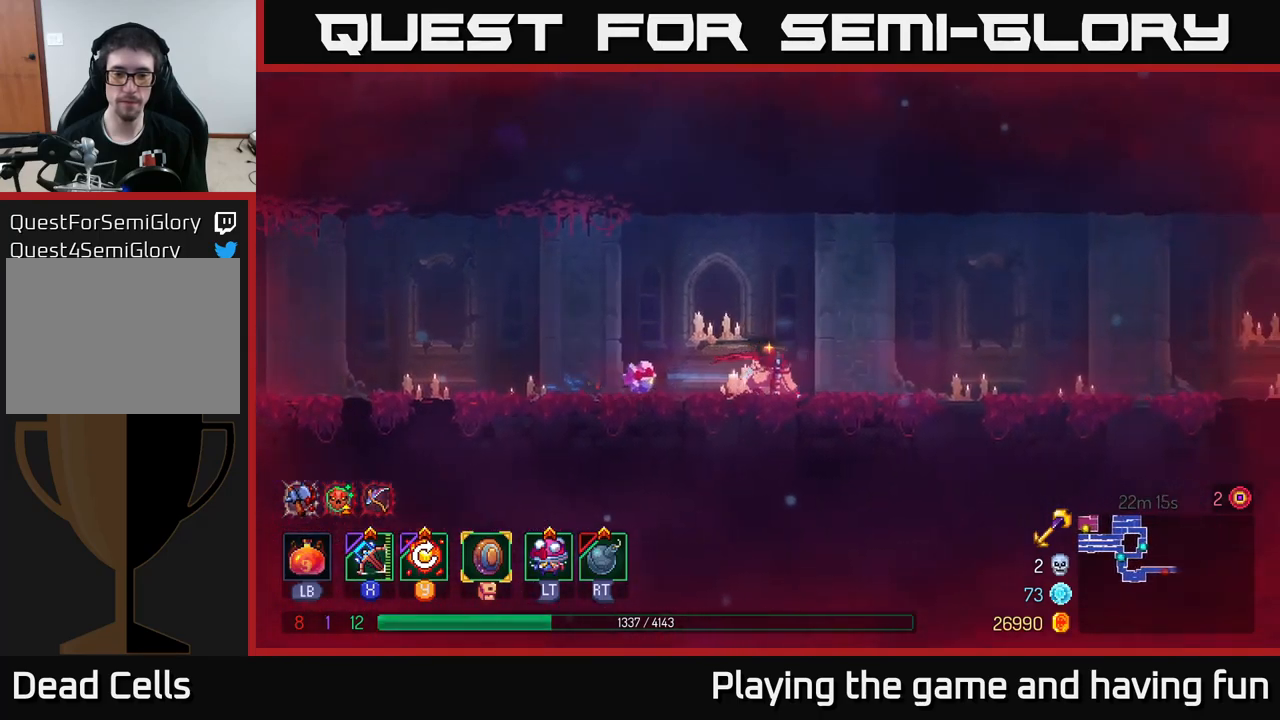
{"buttons": [], "left_stick": "right", "right_stick": "center", "events": [[133, "Y", "down"], [167, "Y", "up"]]}
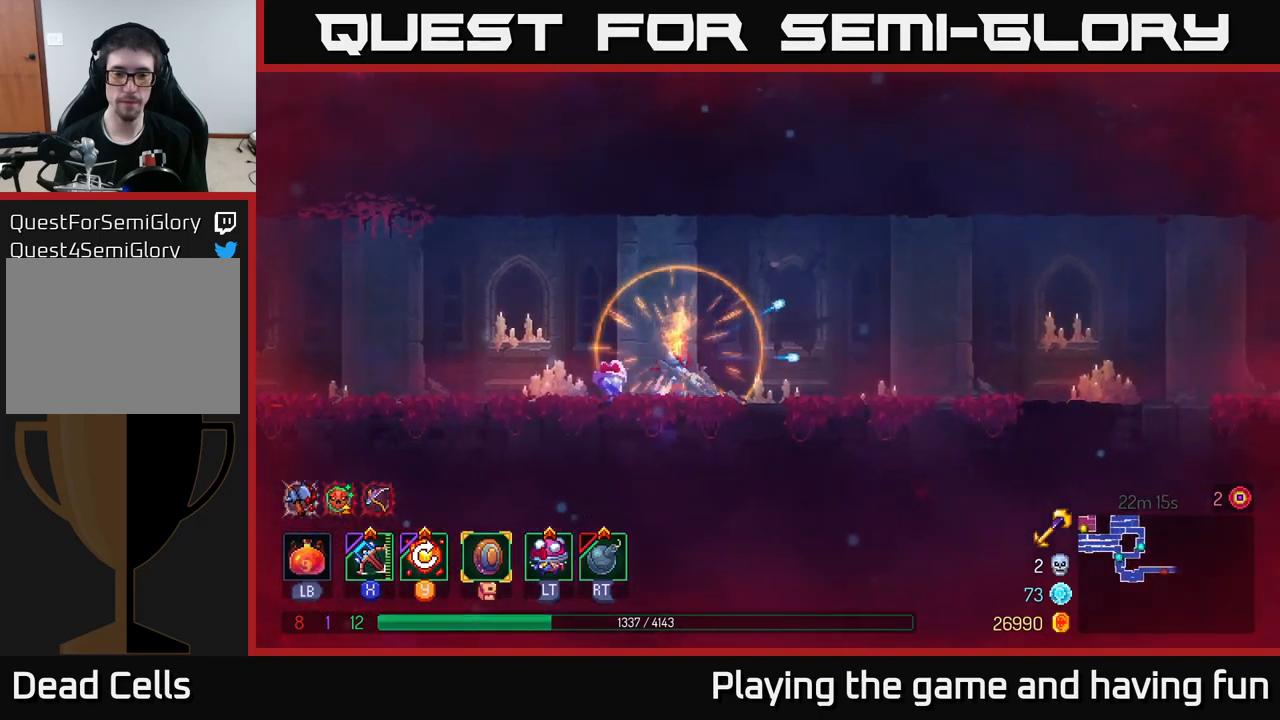
{"buttons": [], "left_stick": "right", "right_stick": "center", "events": [[200, "B", "down"], [350, "B", "up"]]}
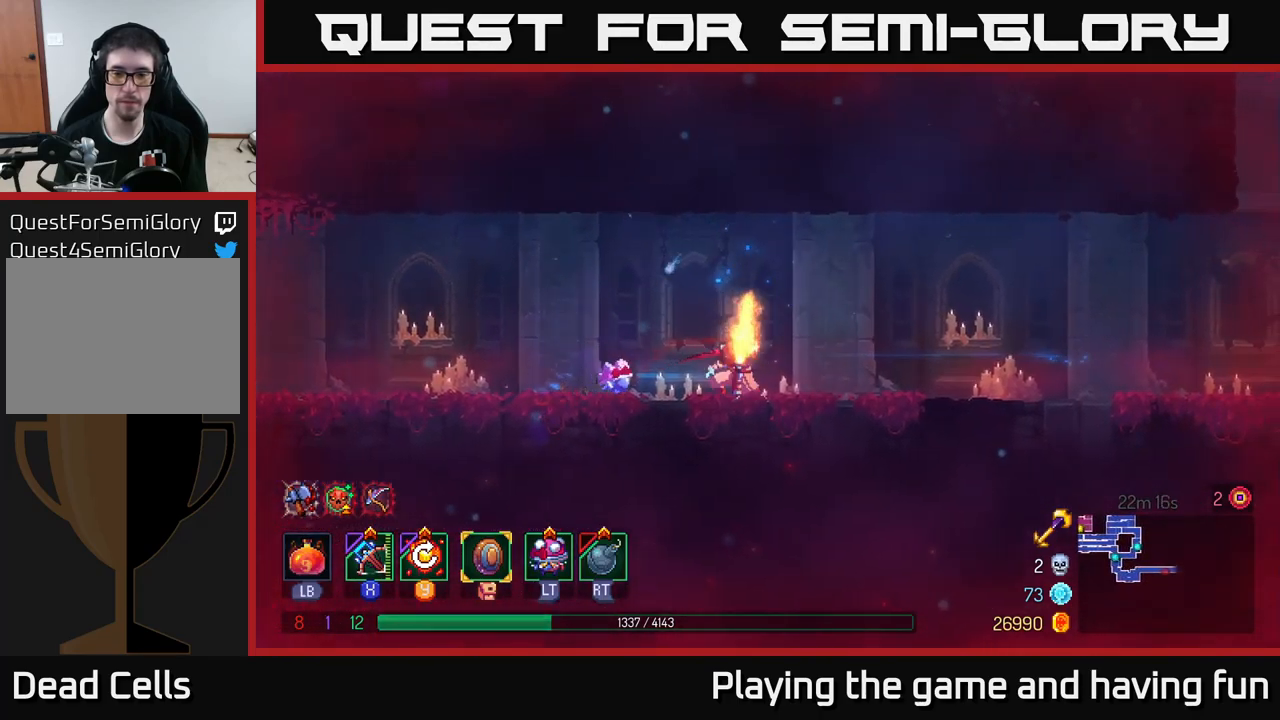
{"buttons": [], "left_stick": "right", "right_stick": "center", "events": []}
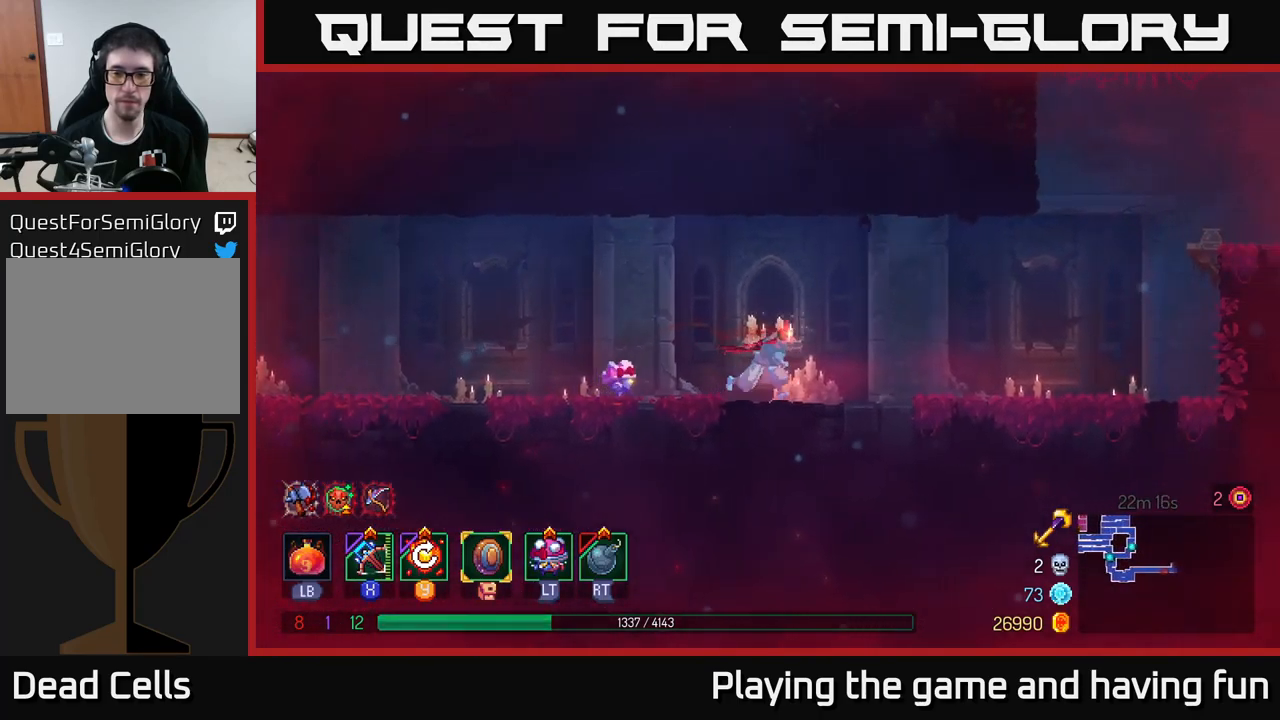
{"buttons": [], "left_stick": "right", "right_stick": "center", "events": []}
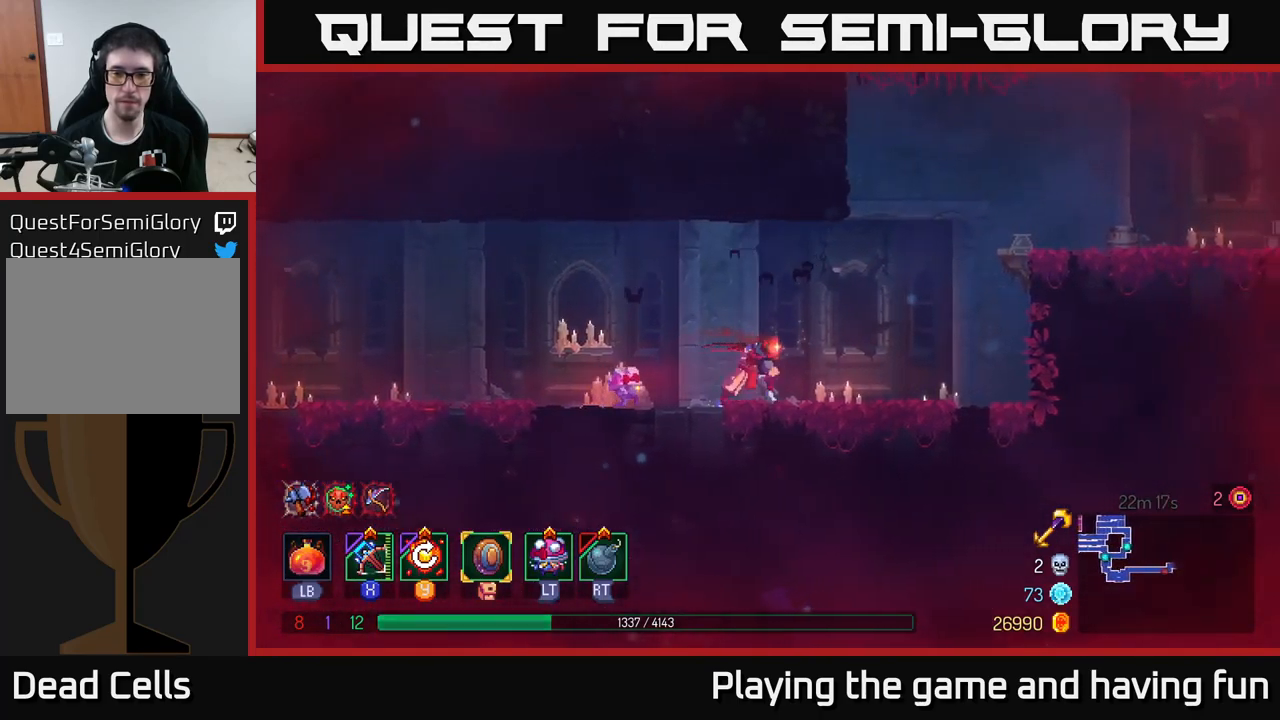
{"buttons": ["A"], "left_stick": "right", "right_stick": "center", "events": [[200, "A", "down"], [300, "A", "up"], [367, "A", "down"]]}
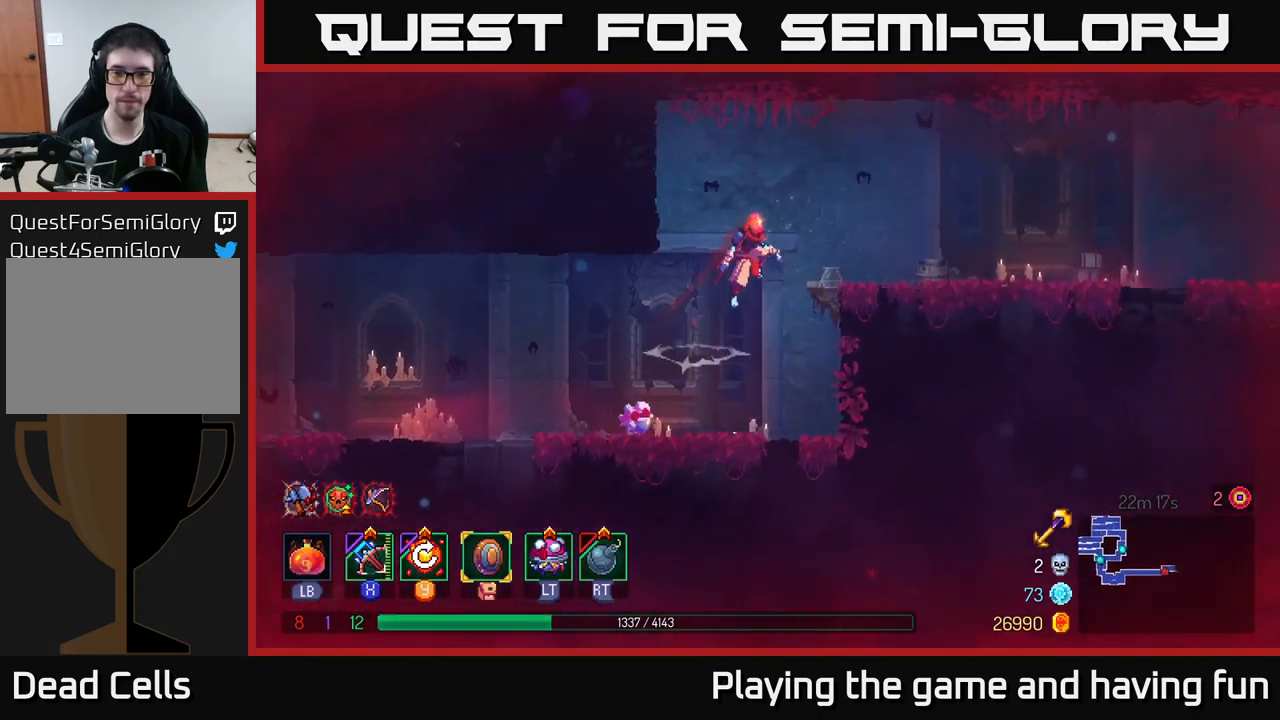
{"buttons": [], "left_stick": "right", "right_stick": "center", "events": [[33, "A", "up"]]}
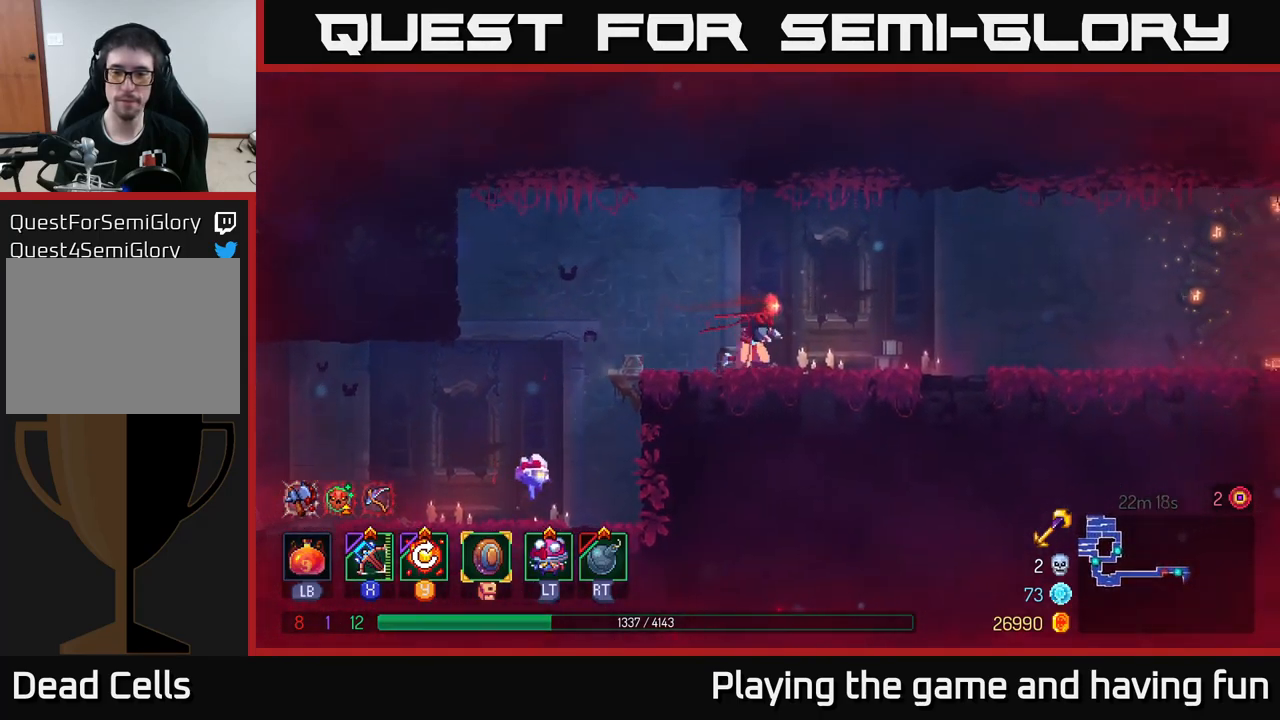
{"buttons": [], "left_stick": "right", "right_stick": "center", "events": []}
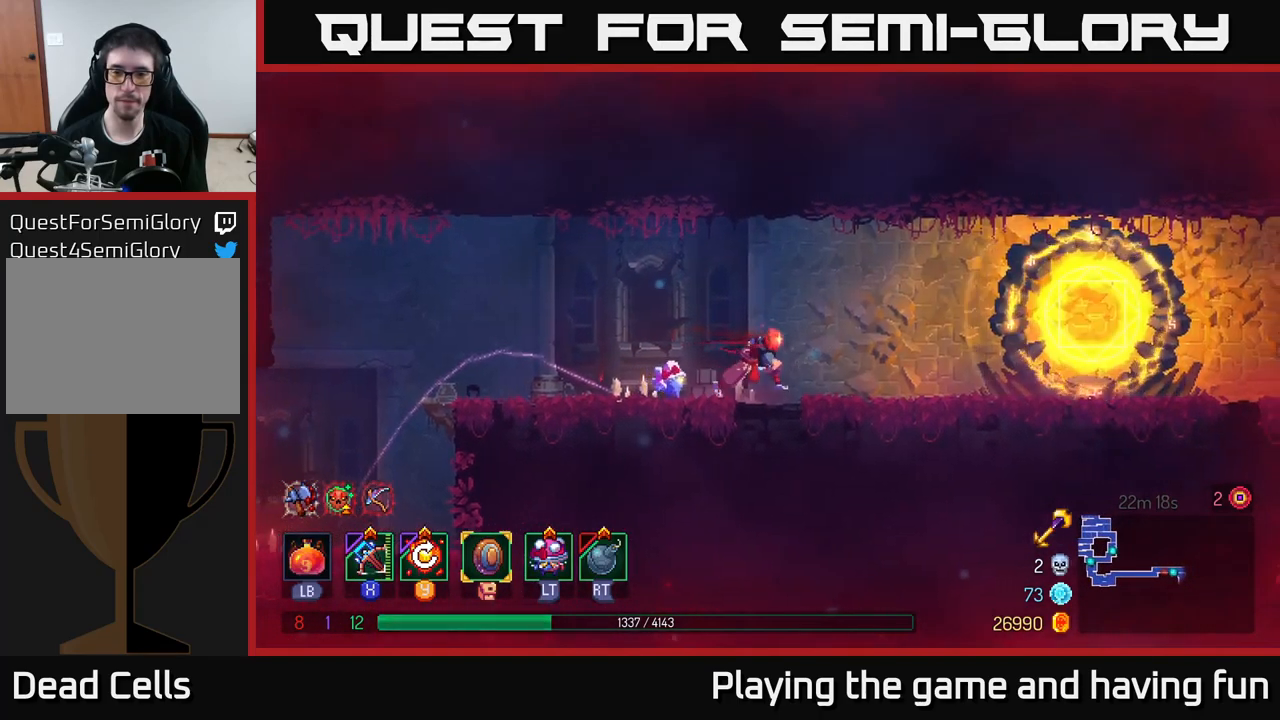
{"buttons": [], "left_stick": "right", "right_stick": "center", "events": []}
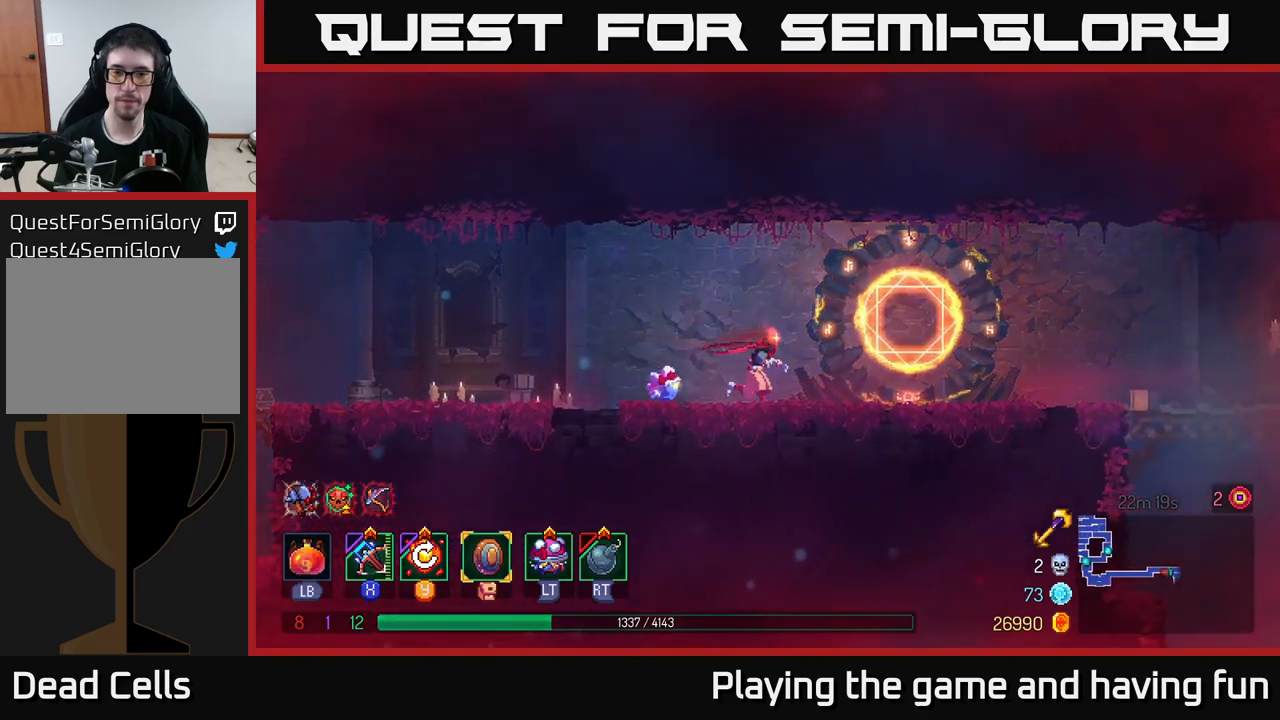
{"buttons": [], "left_stick": "right", "right_stick": "center", "events": []}
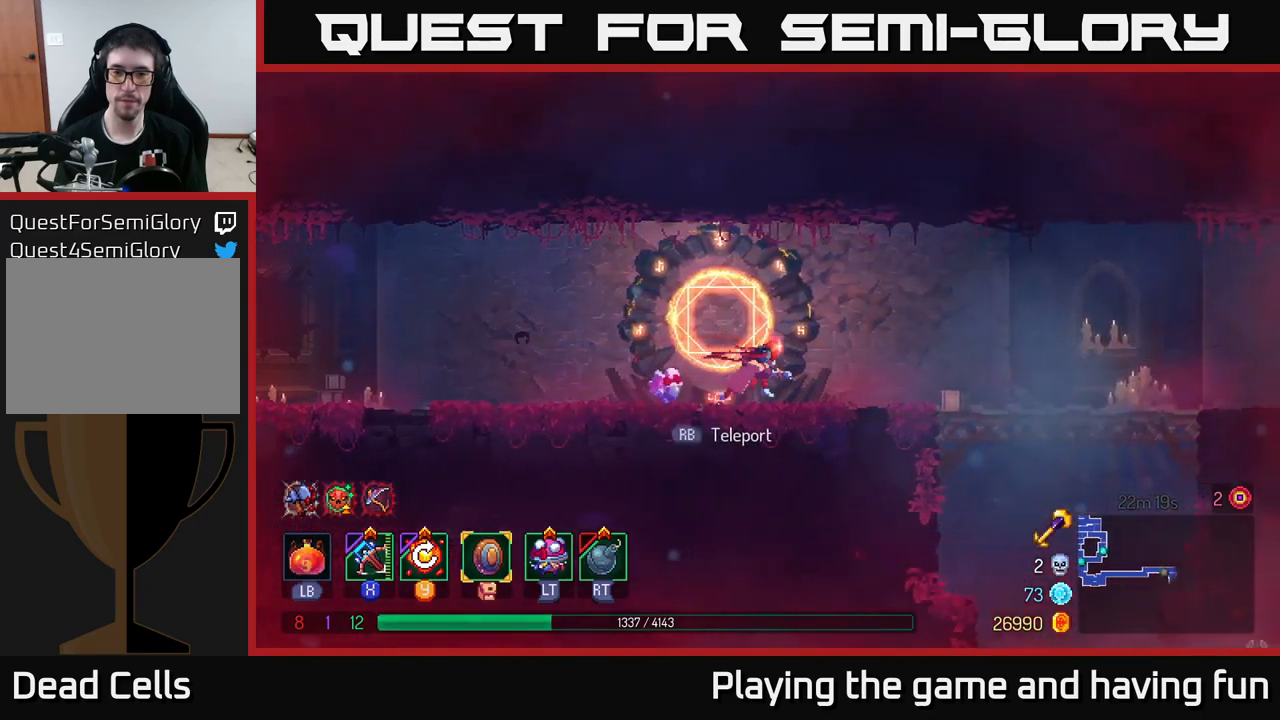
{"buttons": [], "left_stick": "right", "right_stick": "center", "events": [[50, "right_stick", "down"], [417, "right_stick", "center"]]}
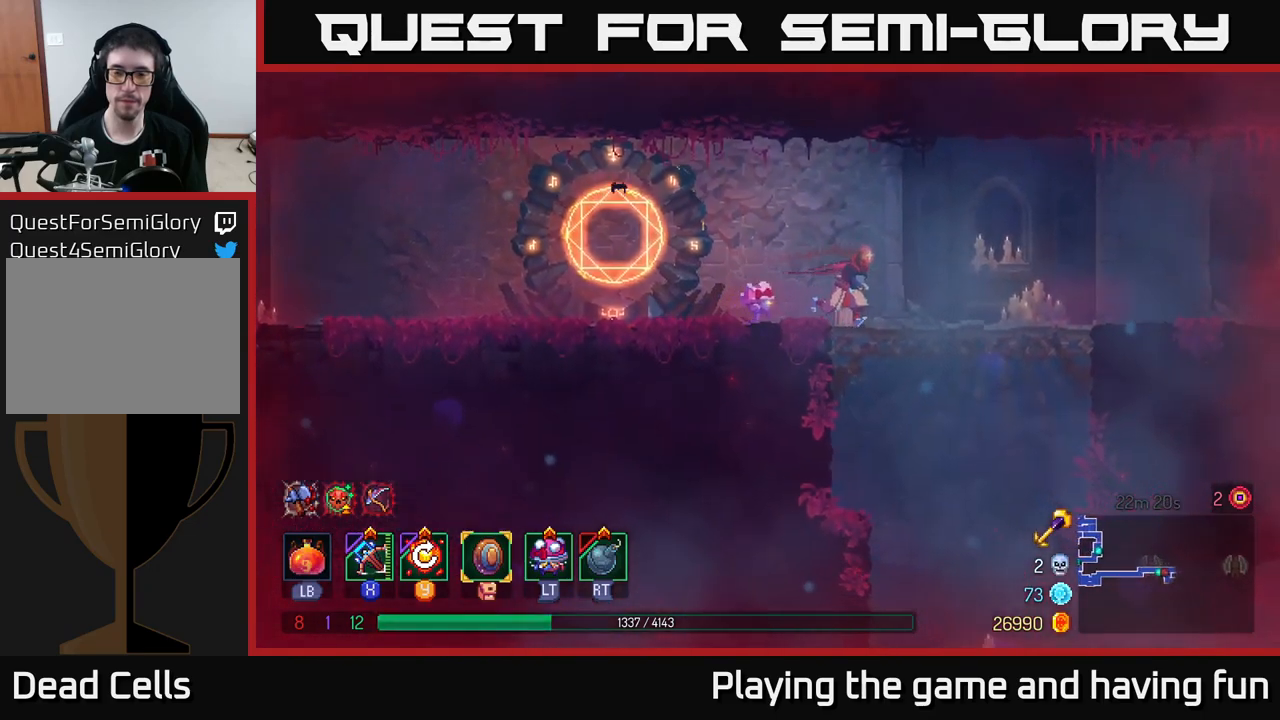
{"buttons": [], "left_stick": "right", "right_stick": "center", "events": []}
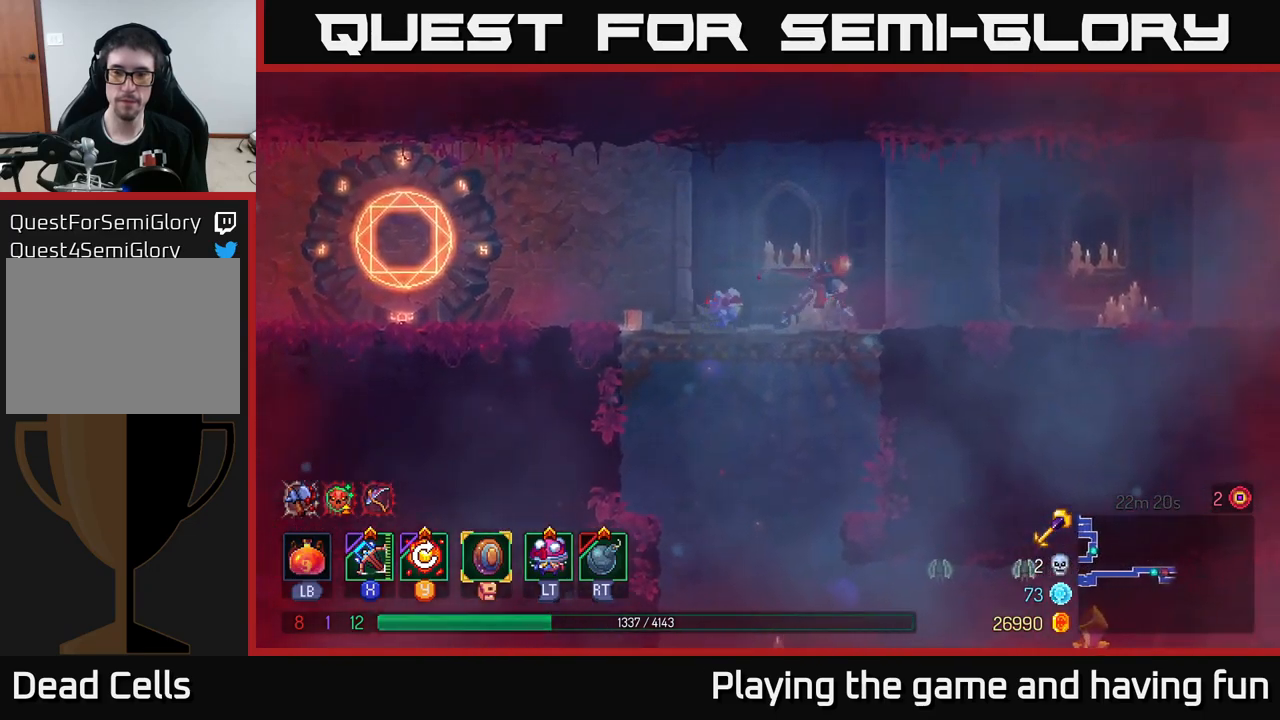
{"buttons": [], "left_stick": "right", "right_stick": "center", "events": [[234, "B", "down"], [350, "B", "up"]]}
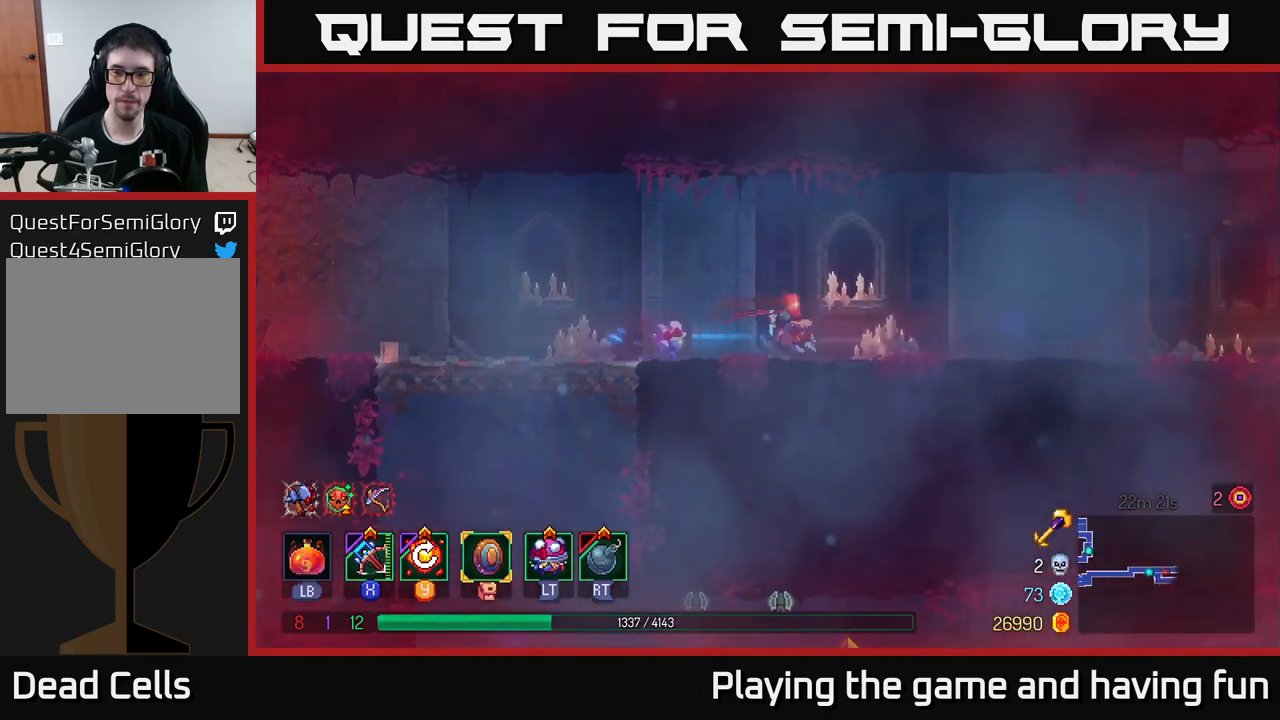
{"buttons": [], "left_stick": "right", "right_stick": "center", "events": []}
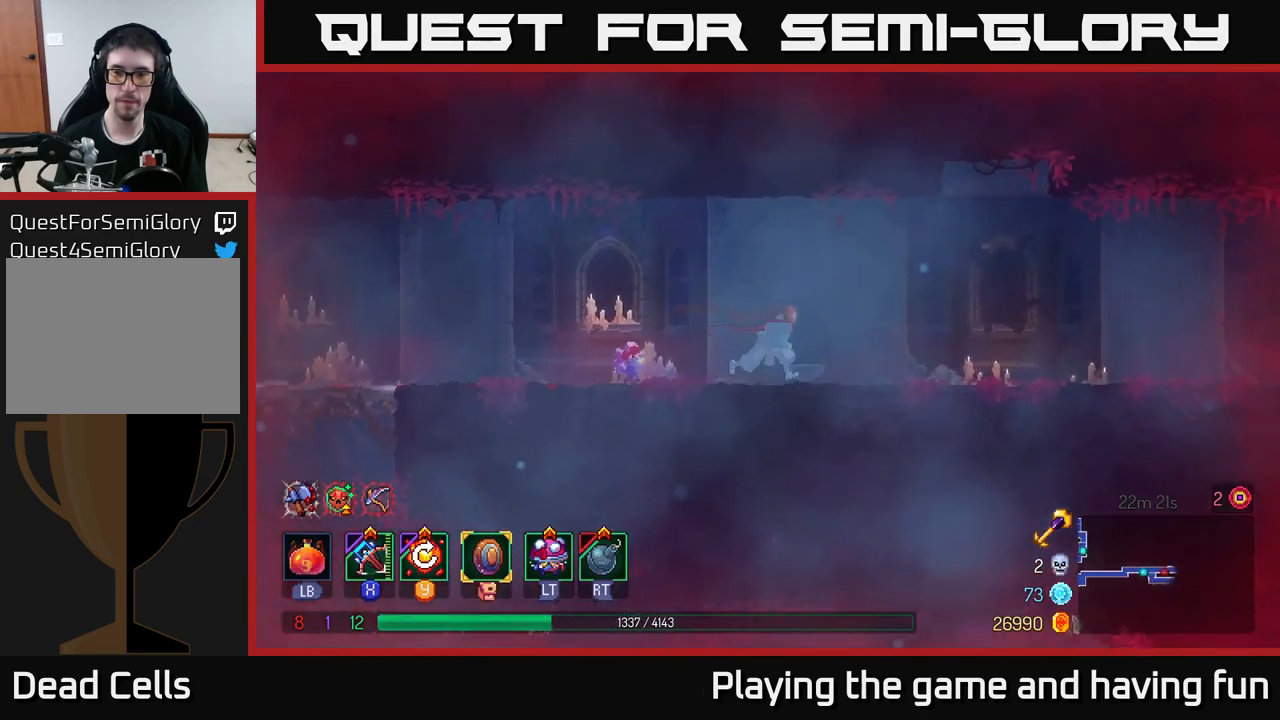
{"buttons": [], "left_stick": "right", "right_stick": "center", "events": []}
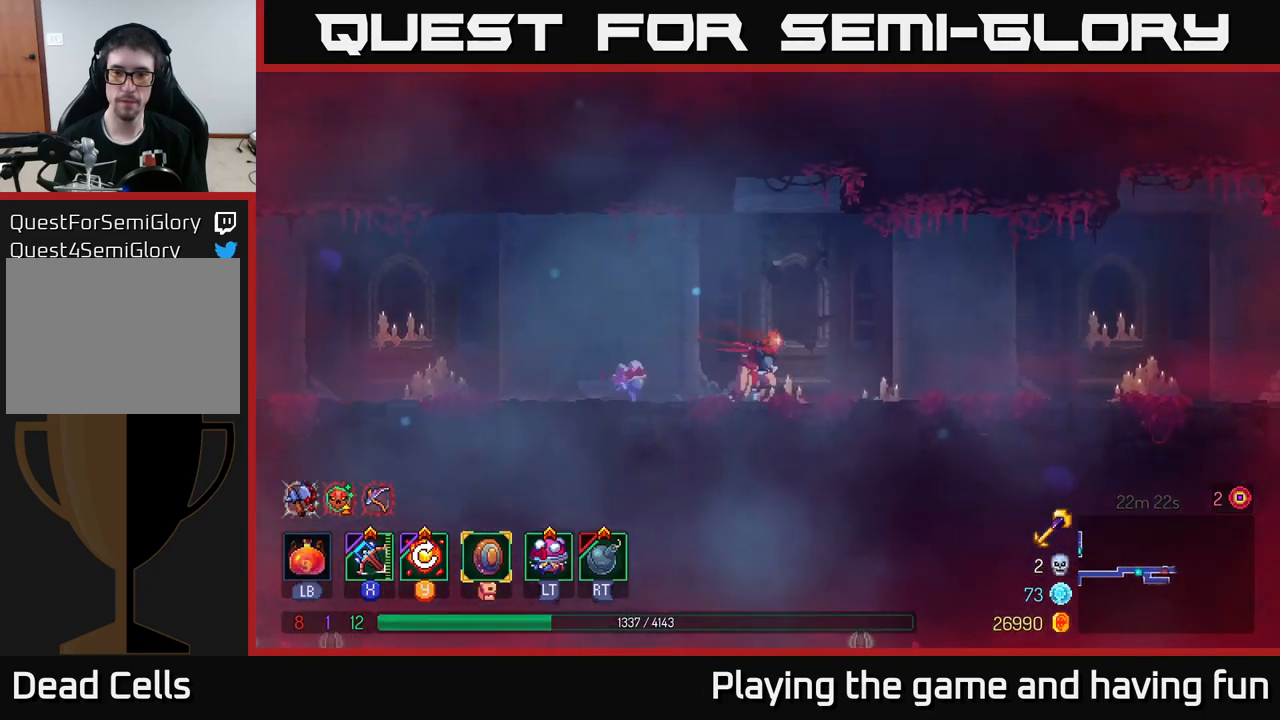
{"buttons": [], "left_stick": "right", "right_stick": "center", "events": []}
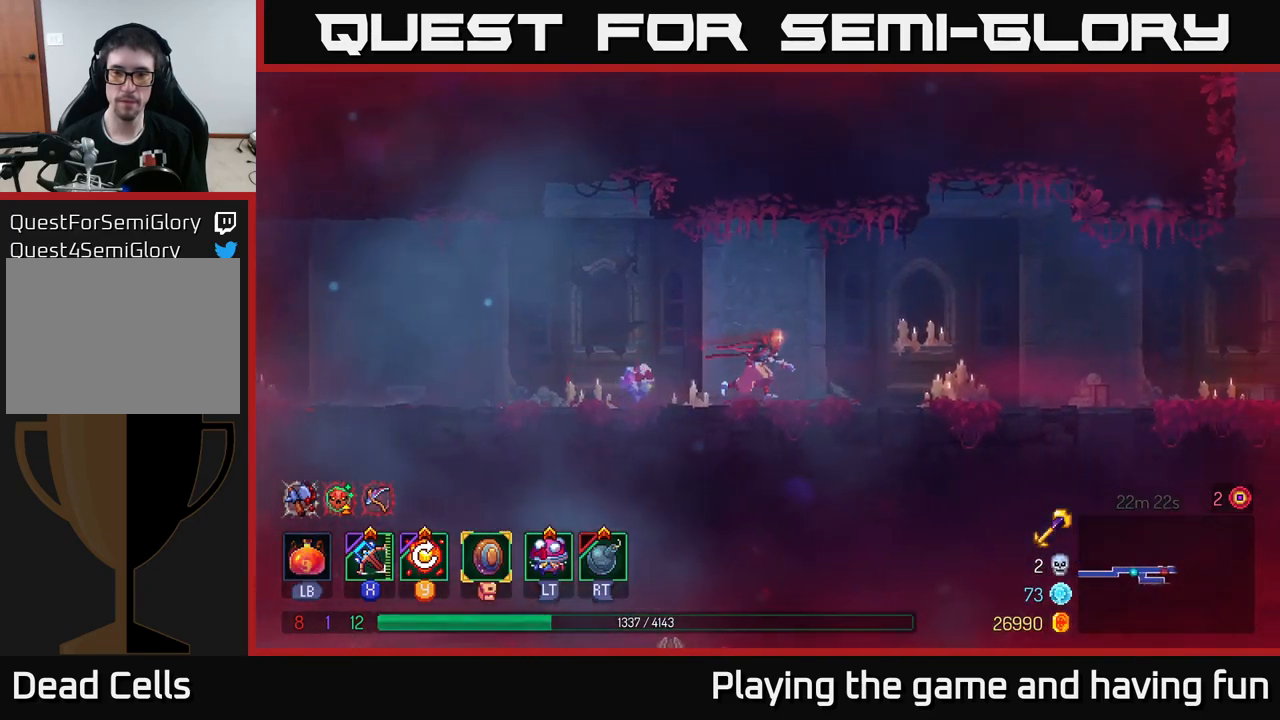
{"buttons": [], "left_stick": "center", "right_stick": "center", "events": [[467, "left_stick", "center"]]}
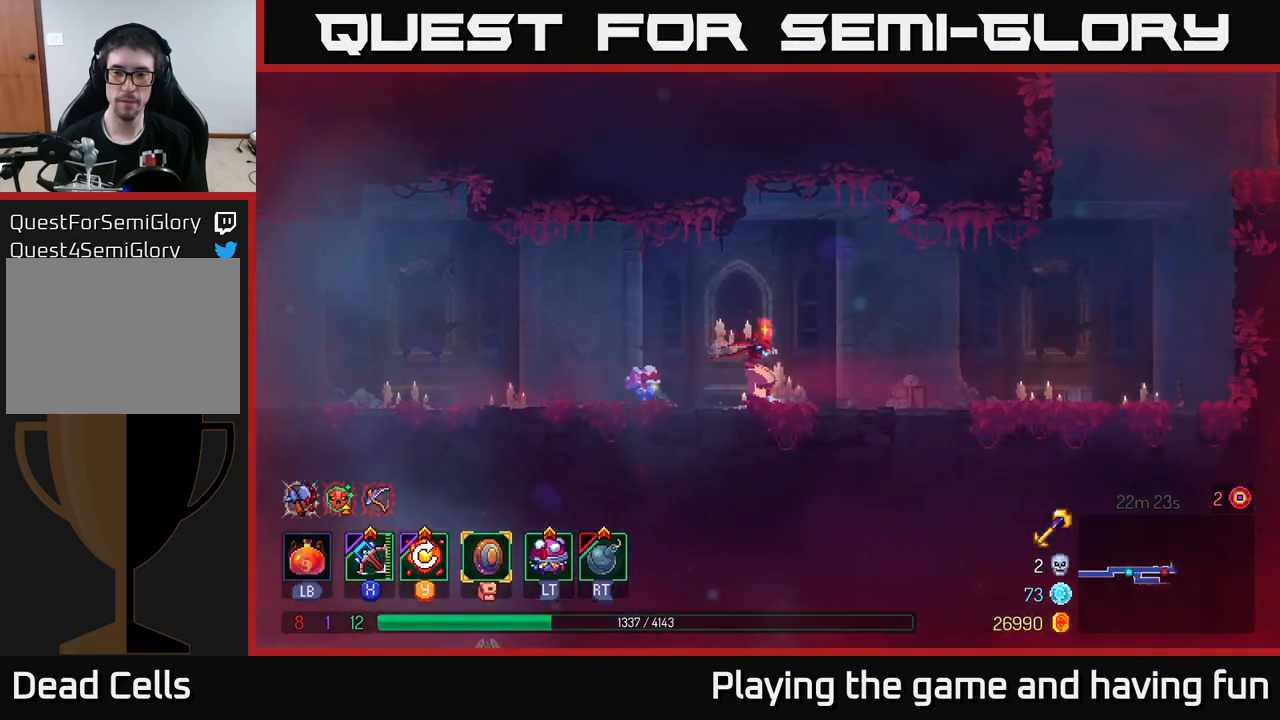
{"buttons": [], "left_stick": "left", "right_stick": "down", "events": [[17, "left_stick", "left"], [267, "right_stick", "down"]]}
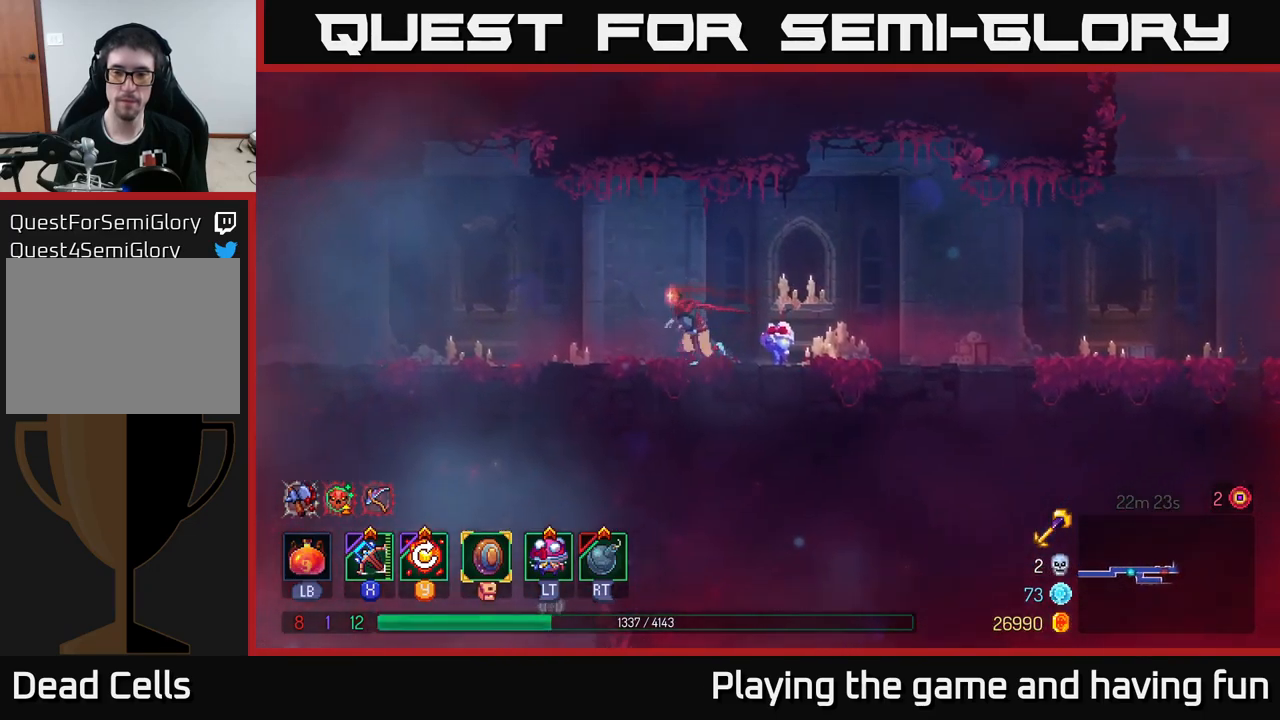
{"buttons": [], "left_stick": "left", "right_stick": "down", "events": []}
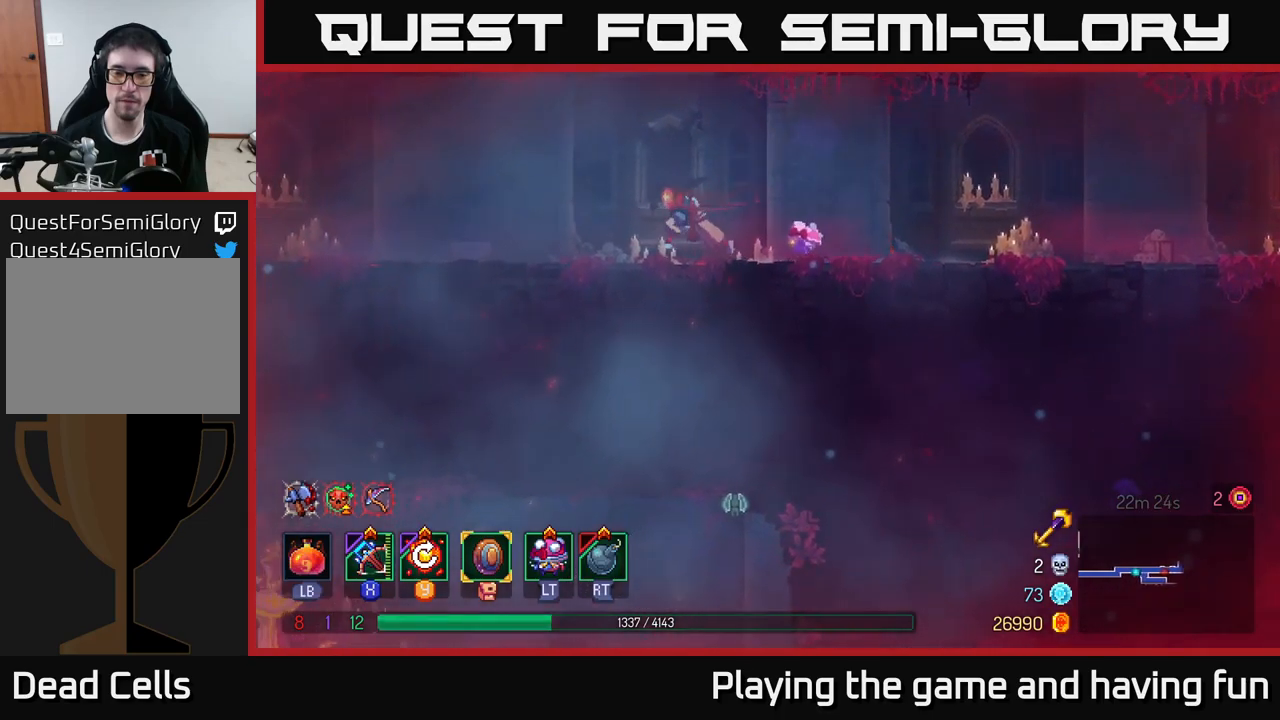
{"buttons": [], "left_stick": "left", "right_stick": "center", "events": [[383, "right_stick", "center"]]}
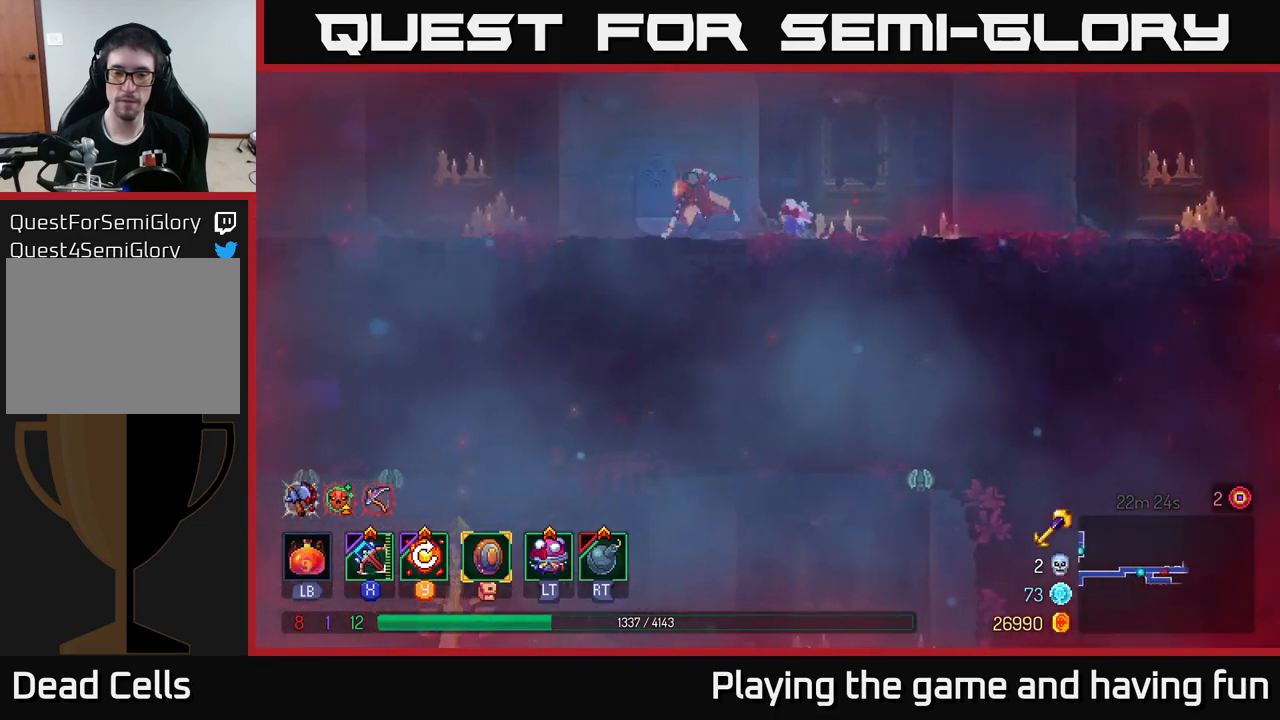
{"buttons": [], "left_stick": "left", "right_stick": "down-left", "events": [[16, "B", "down"], [133, "B", "up"], [283, "right_stick", "down-left"]]}
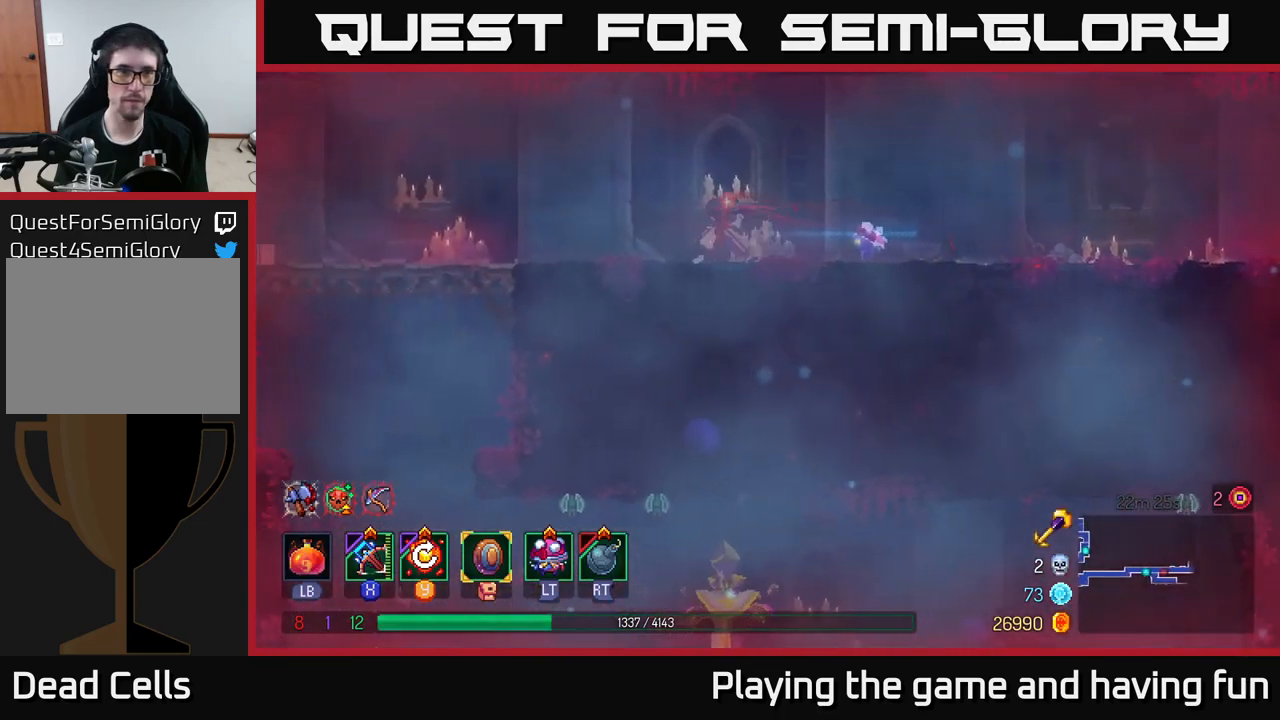
{"buttons": [], "left_stick": "left", "right_stick": "down-left", "events": []}
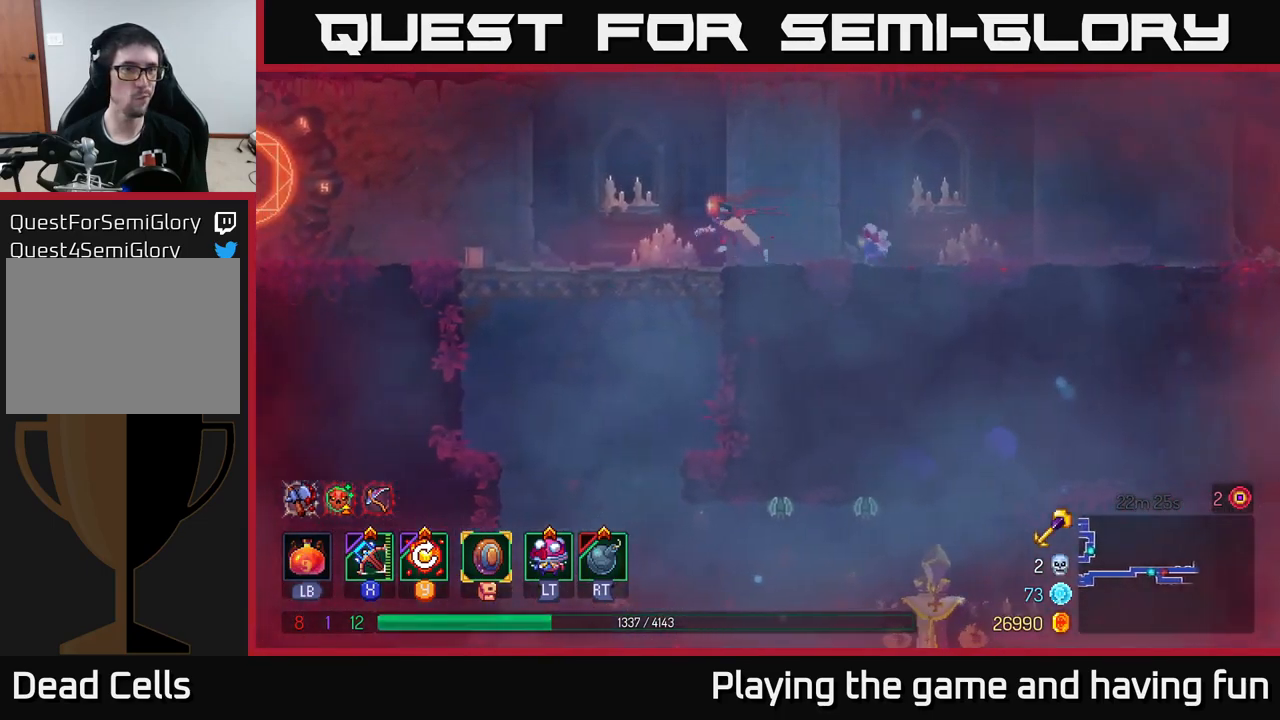
{"buttons": [], "left_stick": "down", "right_stick": "center", "events": [[150, "right_stick", "center"], [183, "A", "down"], [200, "left_stick", "down"], [266, "A", "up"], [333, "A", "down"], [400, "A", "up"]]}
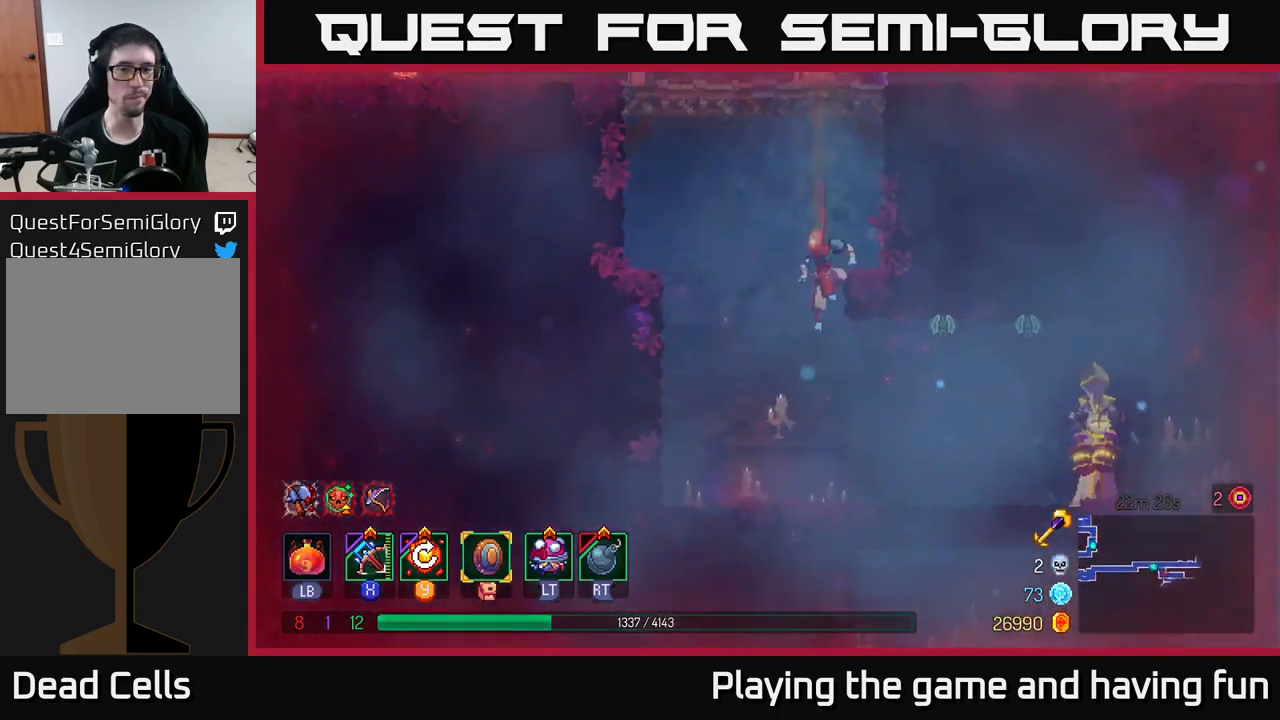
{"buttons": [], "left_stick": "right", "right_stick": "center", "events": [[66, "left_stick", "center"], [366, "left_stick", "right"]]}
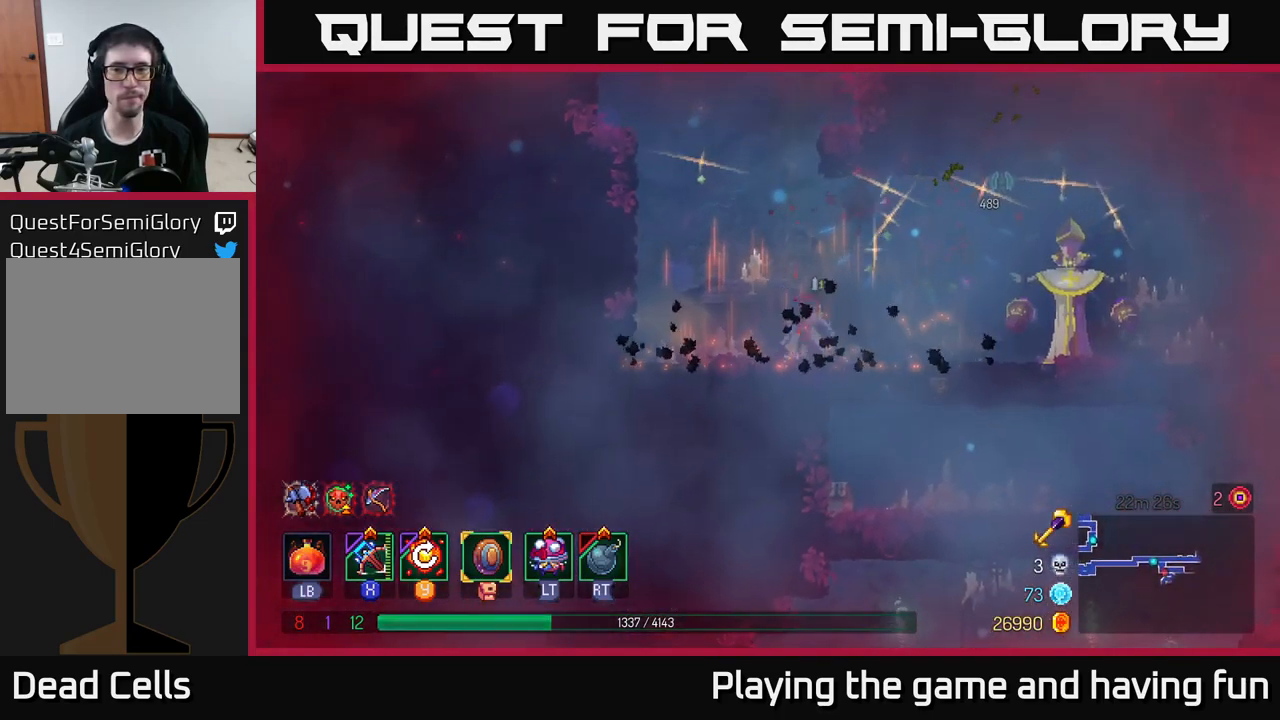
{"buttons": [], "left_stick": "center", "right_stick": "center", "events": [[100, "X", "down"], [183, "X", "up"], [433, "left_stick", "center"]]}
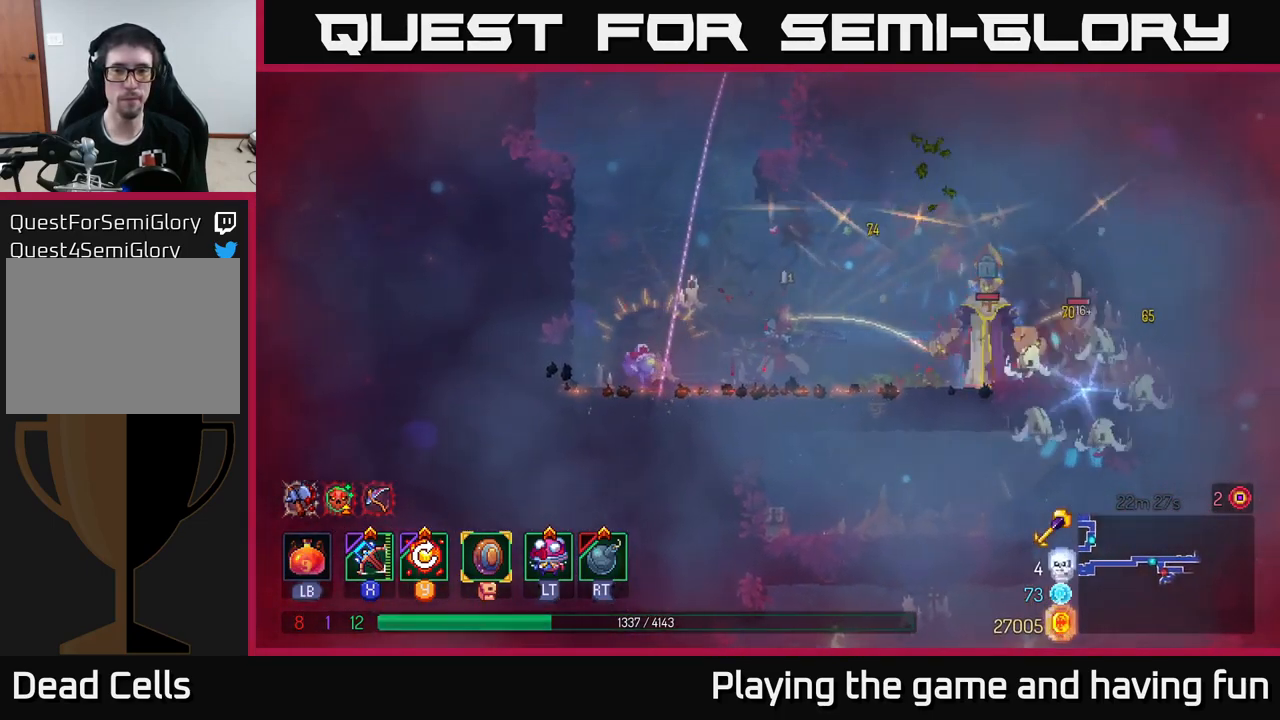
{"buttons": [], "left_stick": "center", "right_stick": "center", "events": []}
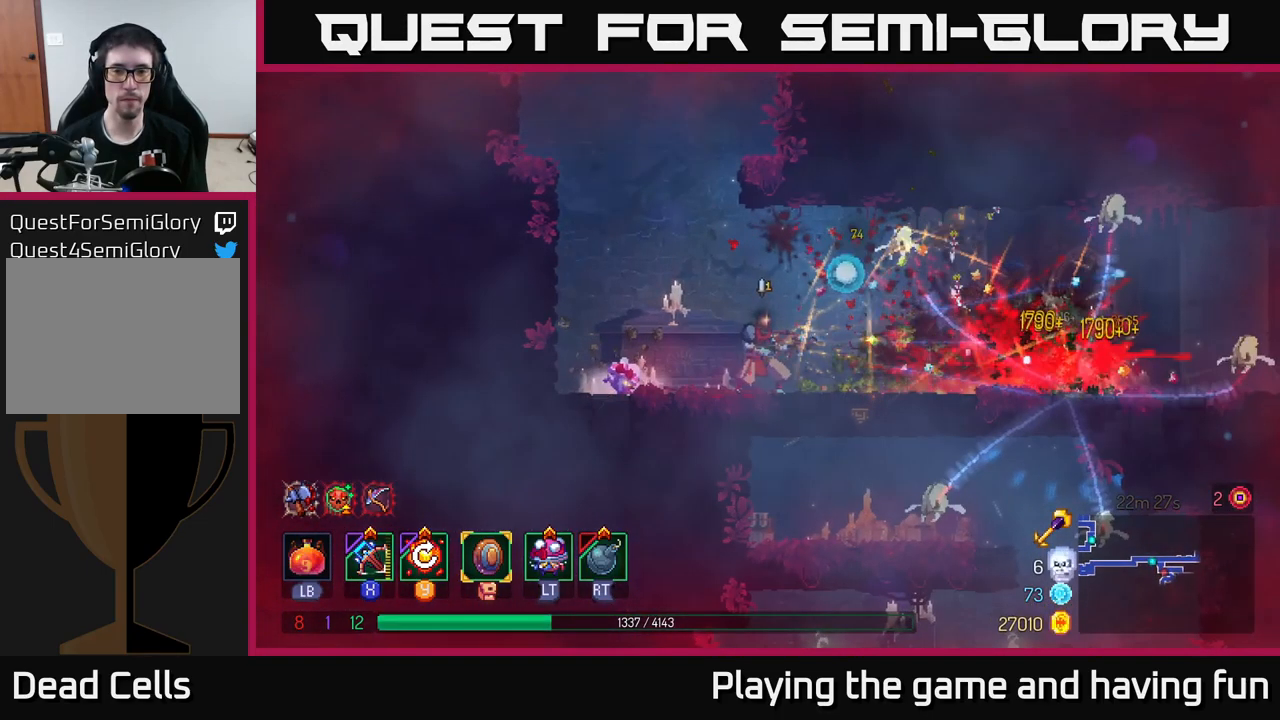
{"buttons": ["B"], "left_stick": "right", "right_stick": "center", "events": [[250, "left_stick", "right"], [433, "B", "down"]]}
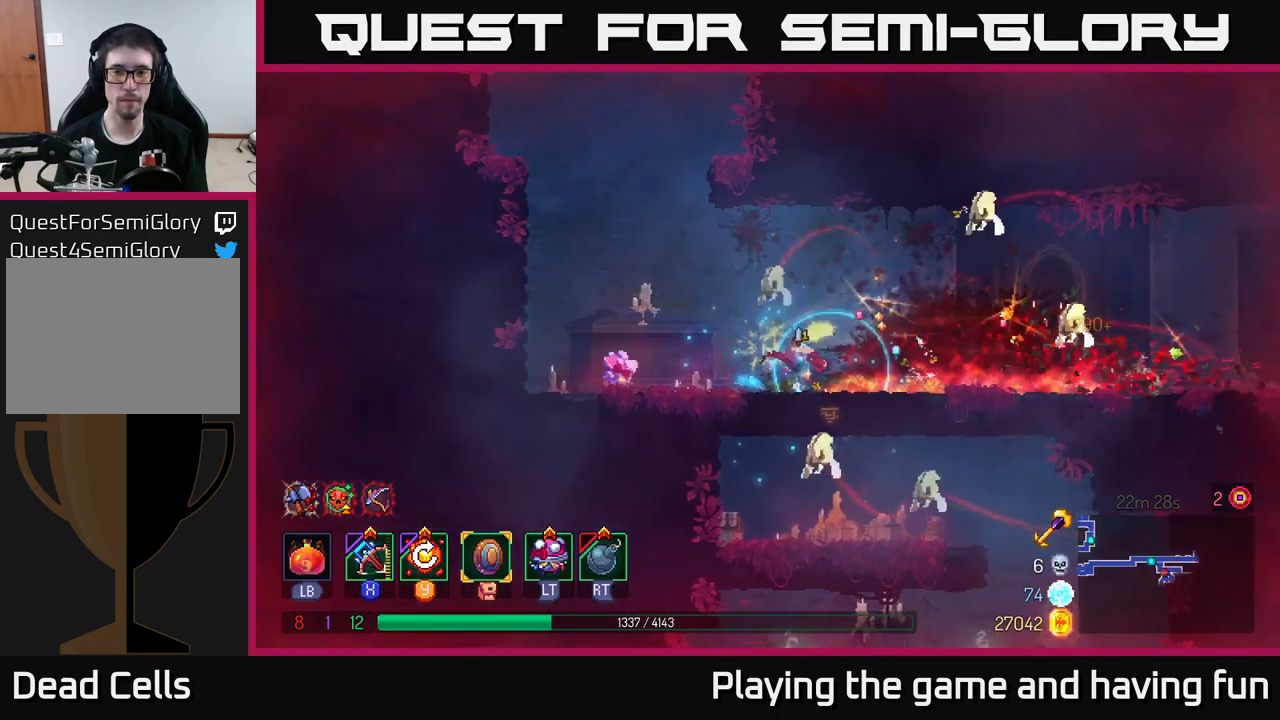
{"buttons": [], "left_stick": "center", "right_stick": "center", "events": [[16, "B", "up"], [83, "X", "down"], [166, "X", "up"], [400, "left_stick", "center"]]}
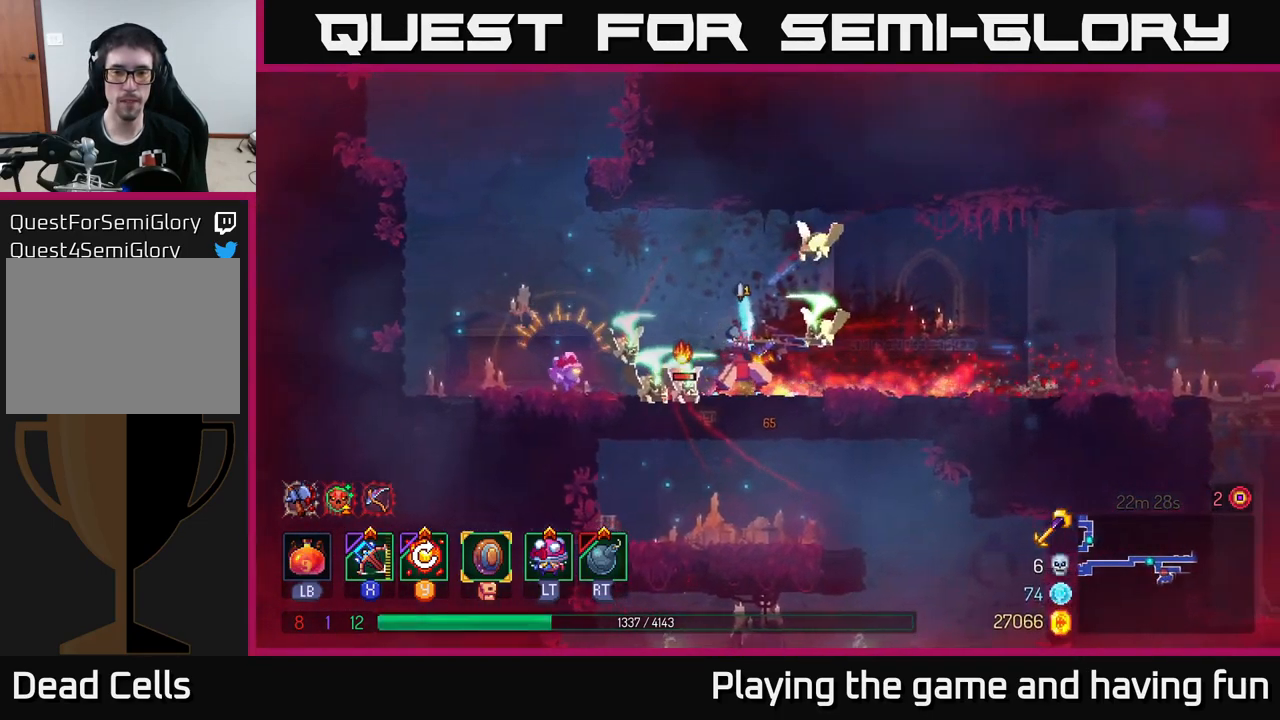
{"buttons": [], "left_stick": "right", "right_stick": "center", "events": [[150, "left_stick", "right"], [183, "B", "down"], [233, "B", "up"], [283, "B", "down"], [350, "B", "up"], [417, "B", "down"], [500, "B", "up"]]}
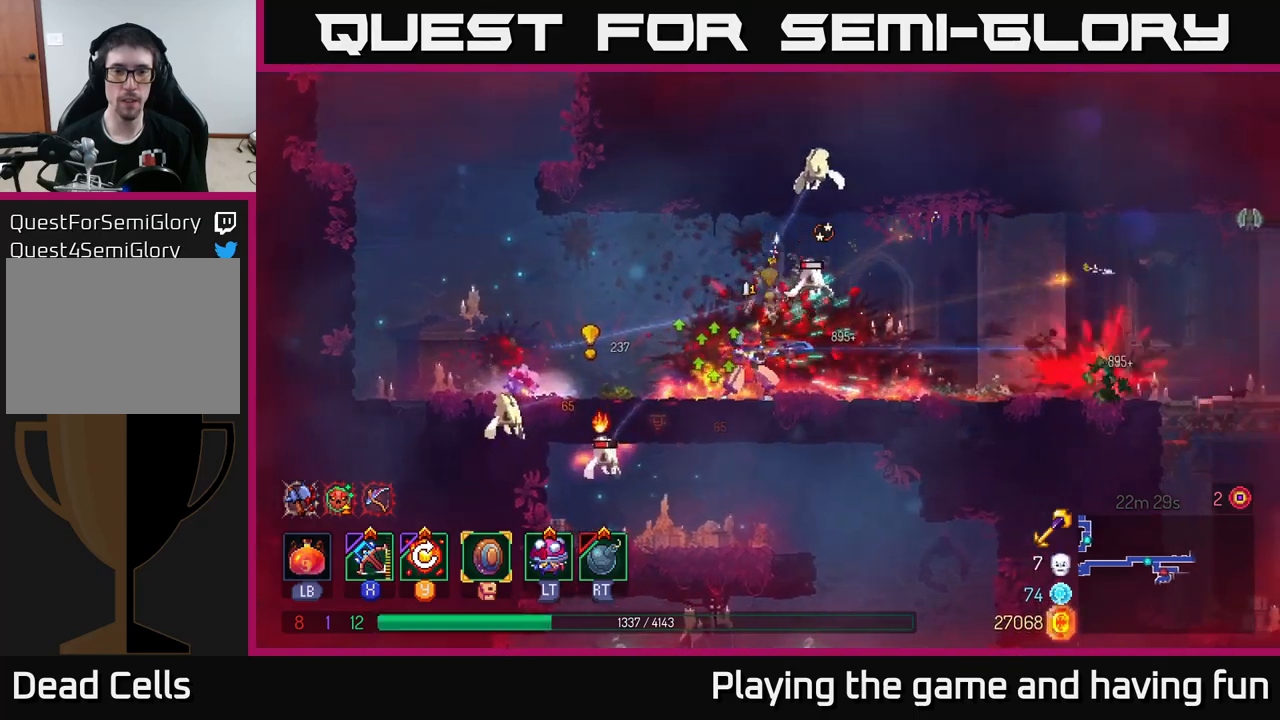
{"buttons": [], "left_stick": "right", "right_stick": "center", "events": [[83, "B", "down"], [133, "B", "up"], [183, "B", "down"], [250, "B", "up"], [350, "B", "down"], [433, "B", "up"]]}